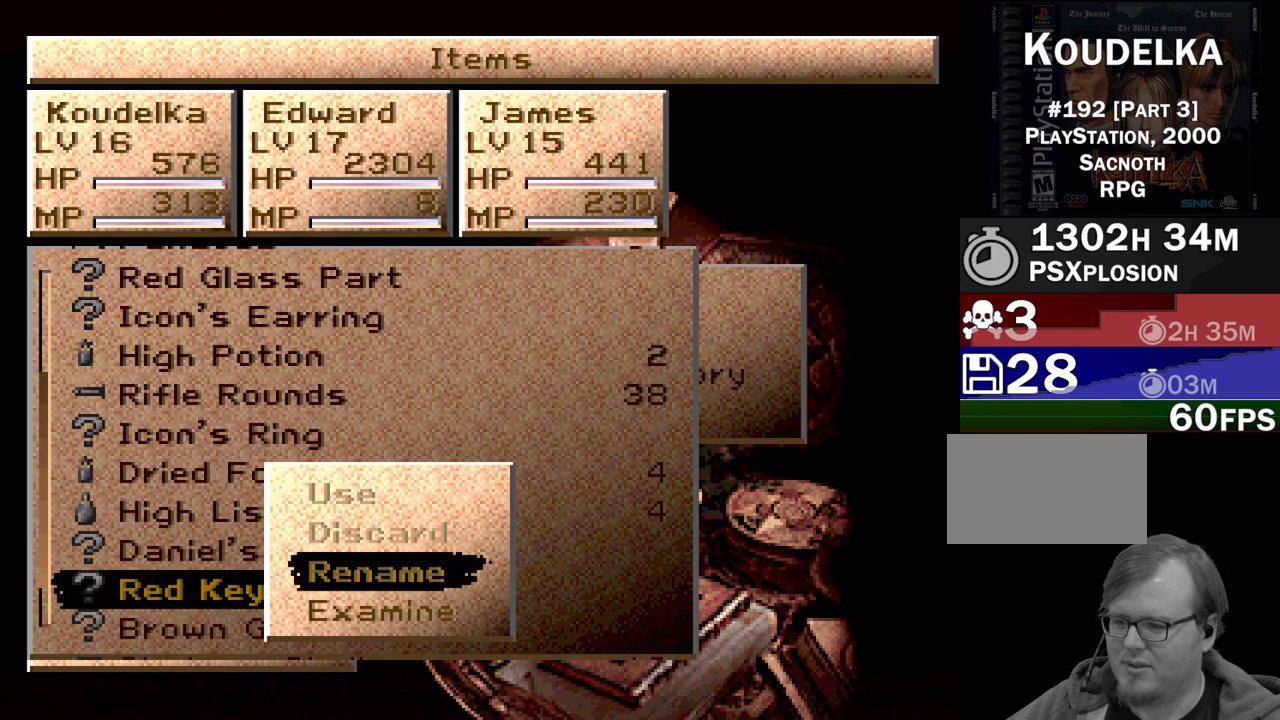
Gameplay with a controller (PlayStation layout); each line is a JSON object with the inputs held at the frame after it. "events" lists button and stick changes between this image and that frame as [ms after this image, input, new state], when the widget could be followed in between. Not read: L3 R3.
{"buttons": ["DPAD_DOWN"], "events": [[17, "CIRCLE", "down"], [133, "CIRCLE", "up"], [233, "DPAD_DOWN", "down"], [317, "DPAD_DOWN", "up"], [483, "DPAD_DOWN", "down"]]}
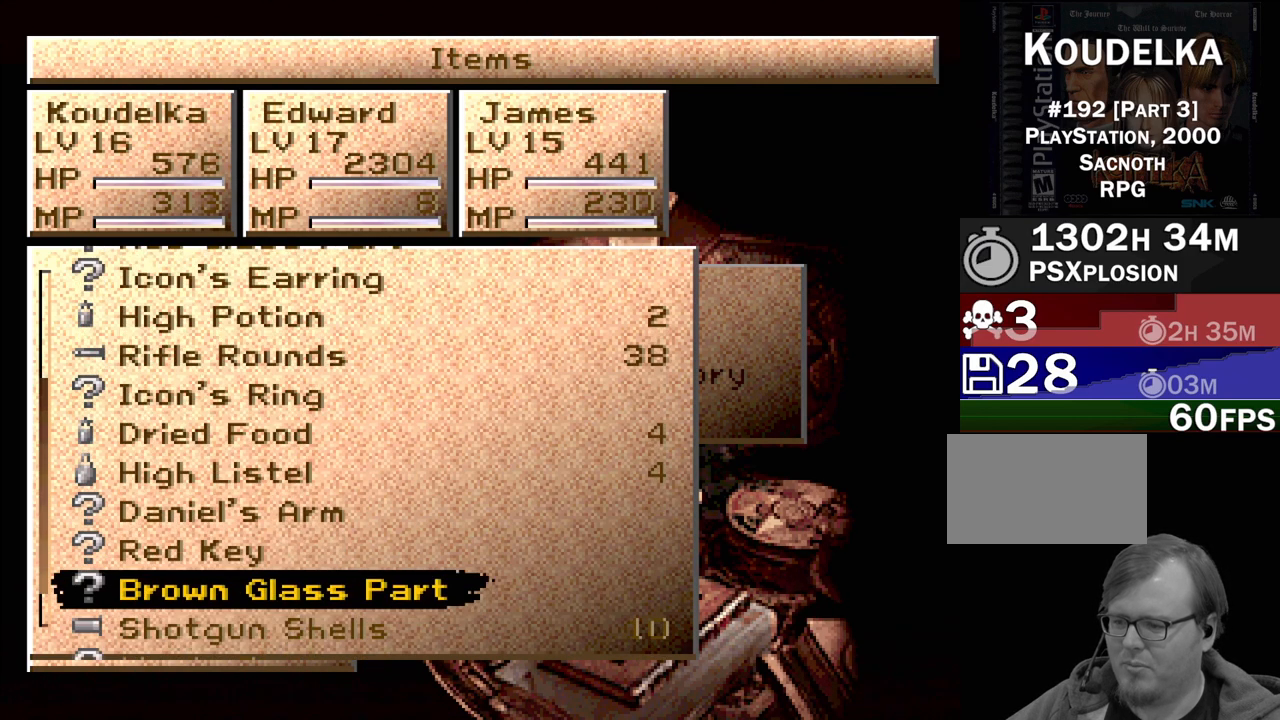
{"buttons": ["DPAD_DOWN"], "events": [[83, "DPAD_DOWN", "up"], [167, "DPAD_DOWN", "down"], [233, "DPAD_DOWN", "up"], [300, "DPAD_DOWN", "down"], [400, "DPAD_DOWN", "up"], [467, "DPAD_DOWN", "down"]]}
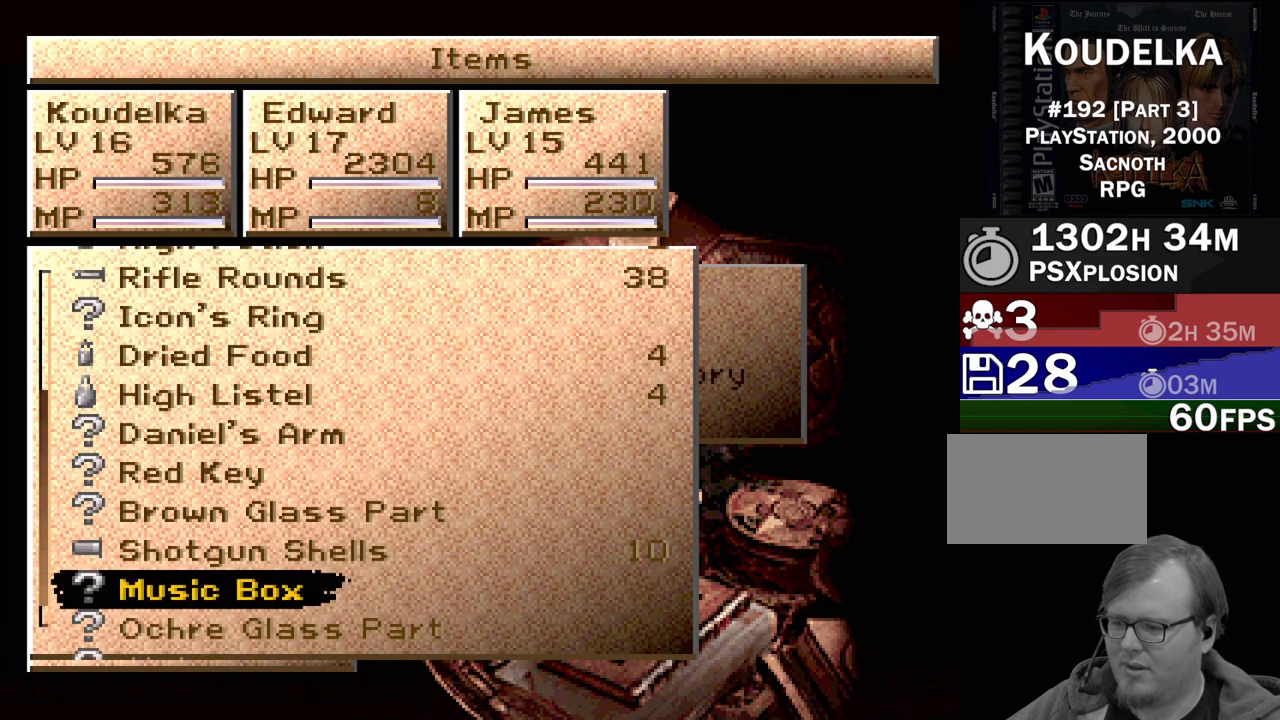
{"buttons": ["DPAD_DOWN"], "events": [[83, "DPAD_DOWN", "up"], [500, "DPAD_DOWN", "down"]]}
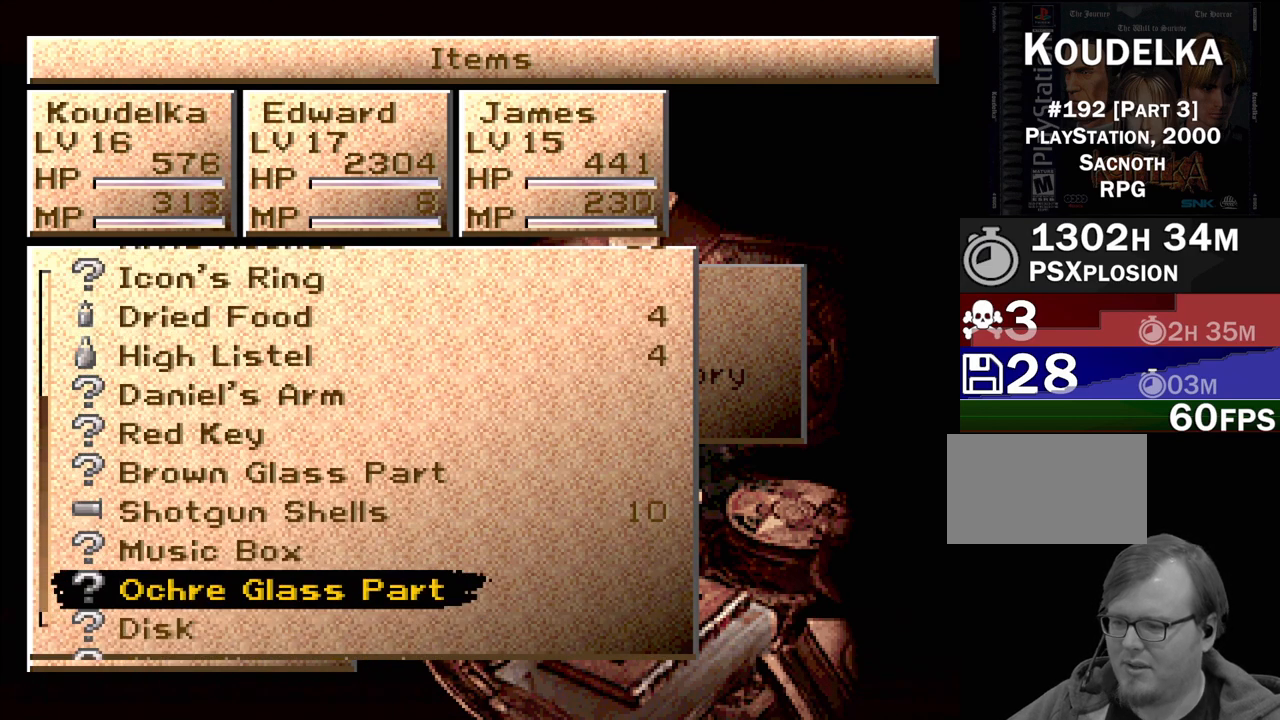
{"buttons": ["CROSS"], "events": [[117, "DPAD_DOWN", "up"], [467, "CROSS", "down"]]}
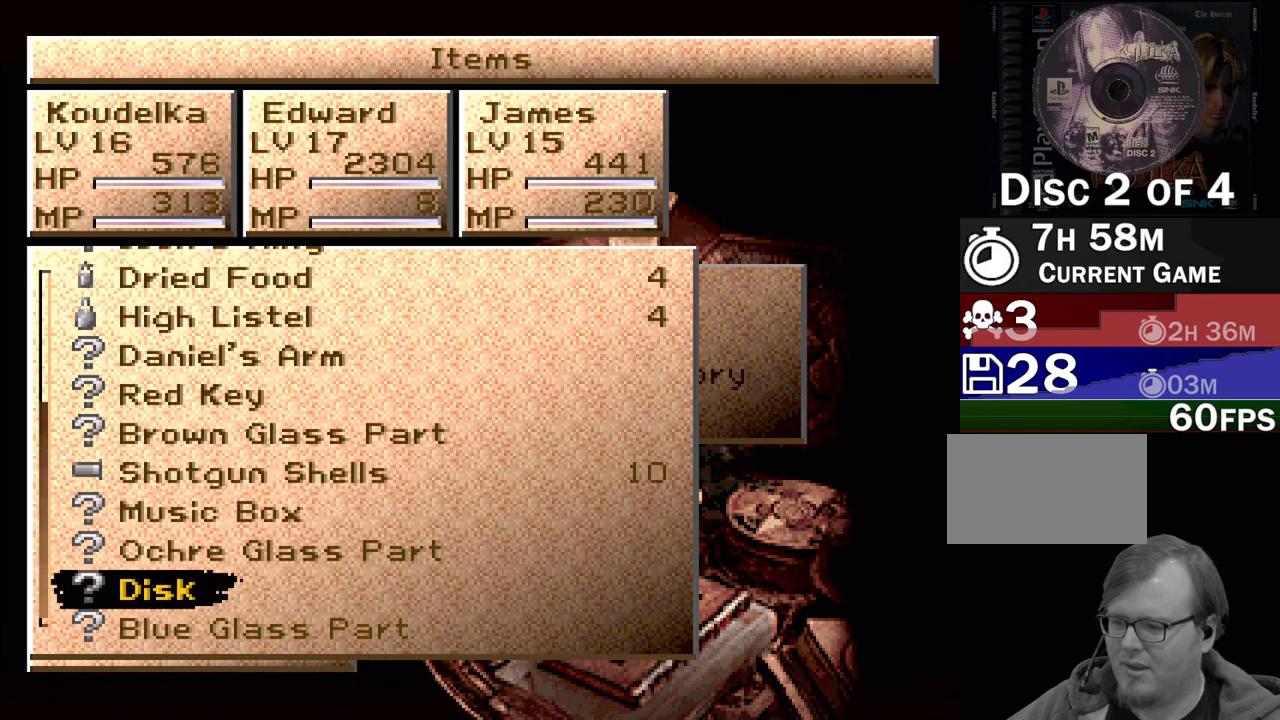
{"buttons": [], "events": [[117, "CROSS", "up"]]}
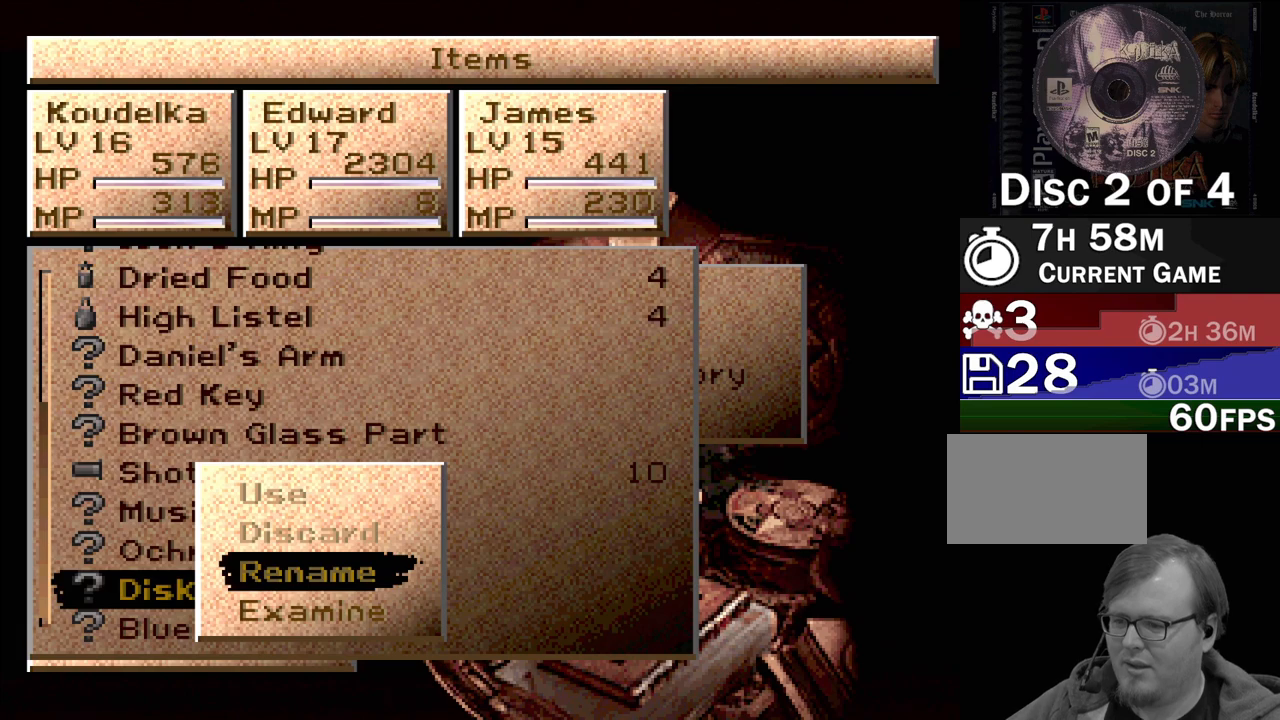
{"buttons": [], "events": [[33, "DPAD_DOWN", "down"], [133, "DPAD_DOWN", "up"]]}
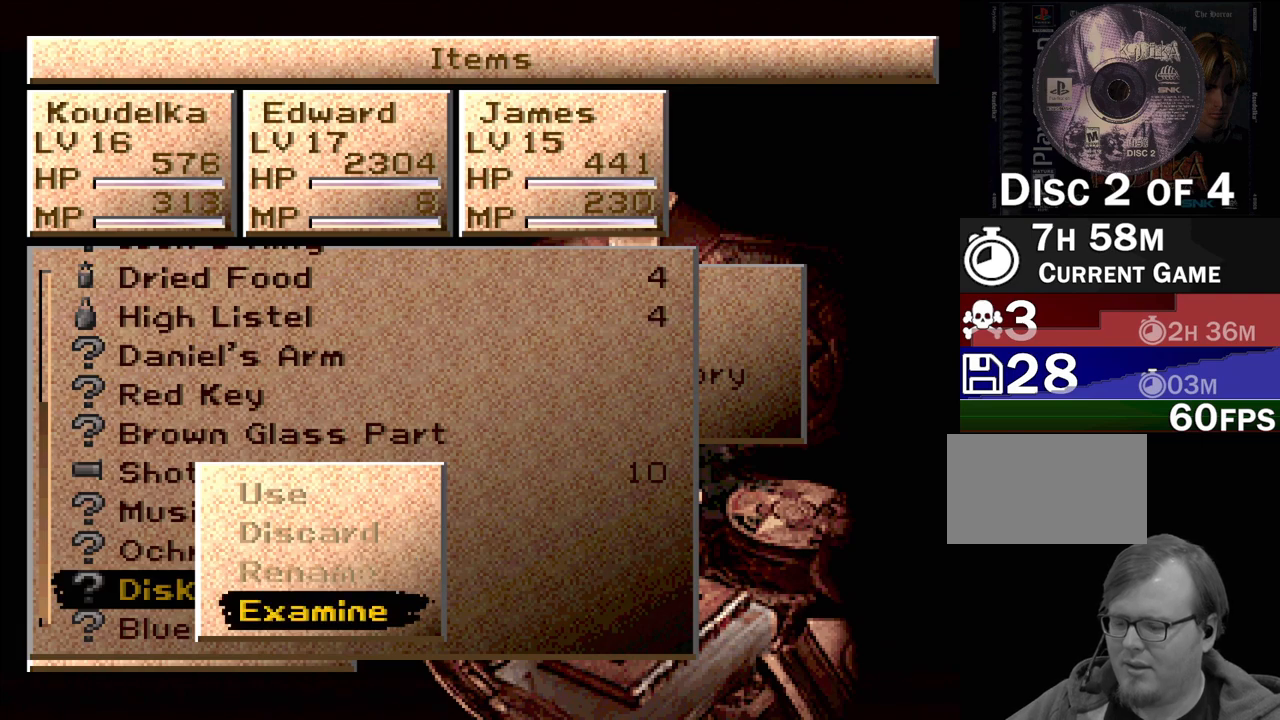
{"buttons": [], "events": [[400, "CIRCLE", "down"], [483, "CIRCLE", "up"]]}
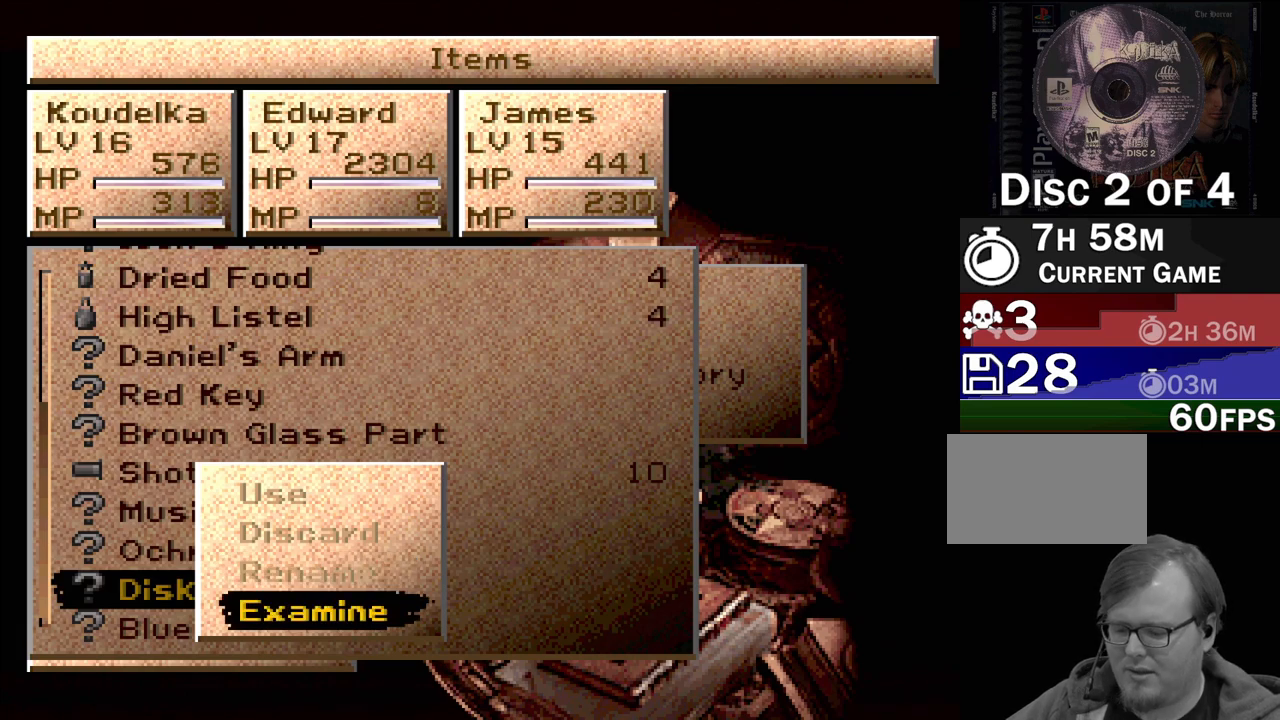
{"buttons": [], "events": [[83, "CIRCLE", "down"], [167, "CIRCLE", "up"], [250, "CIRCLE", "down"], [300, "CIRCLE", "up"], [417, "CIRCLE", "down"], [483, "CIRCLE", "up"]]}
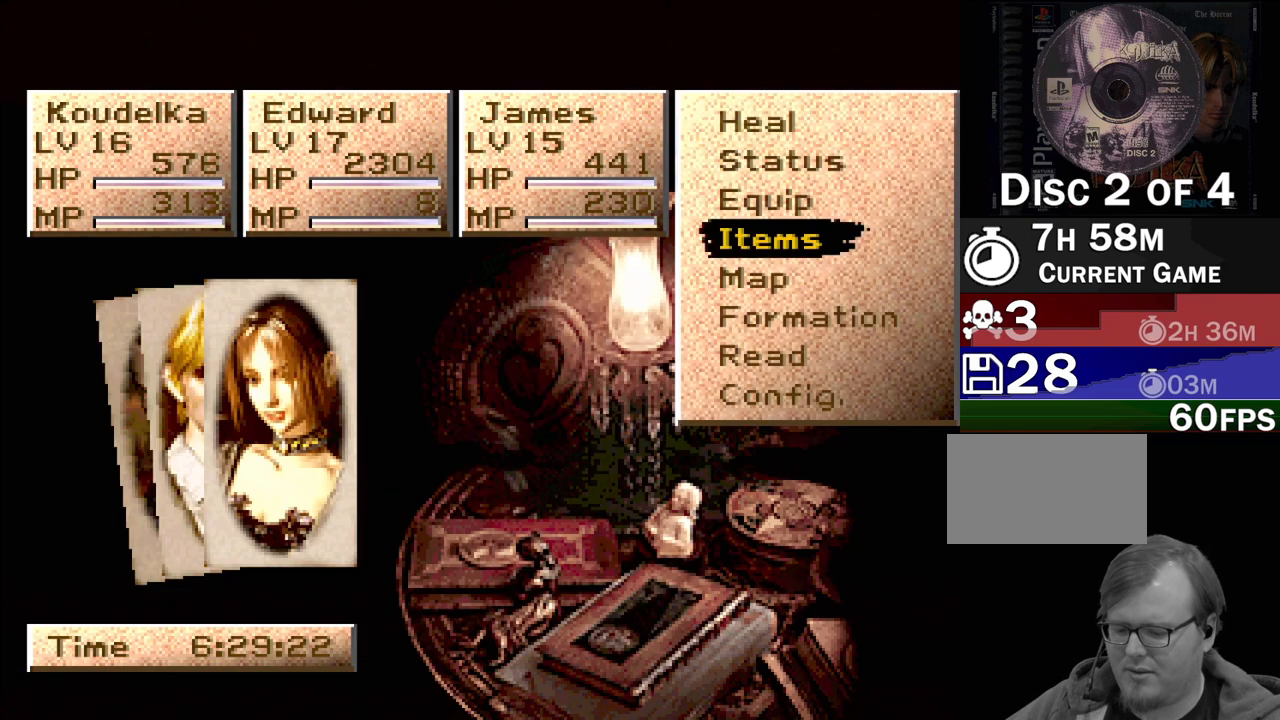
{"buttons": [], "events": []}
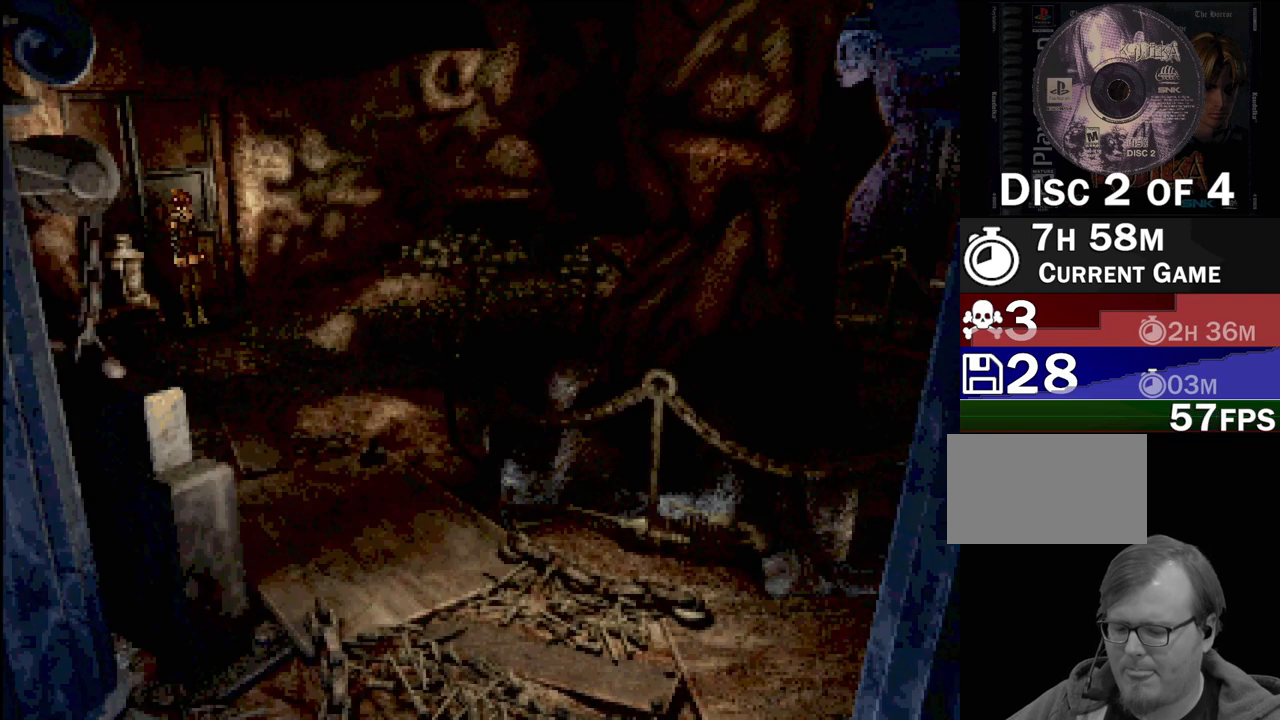
{"buttons": [], "events": []}
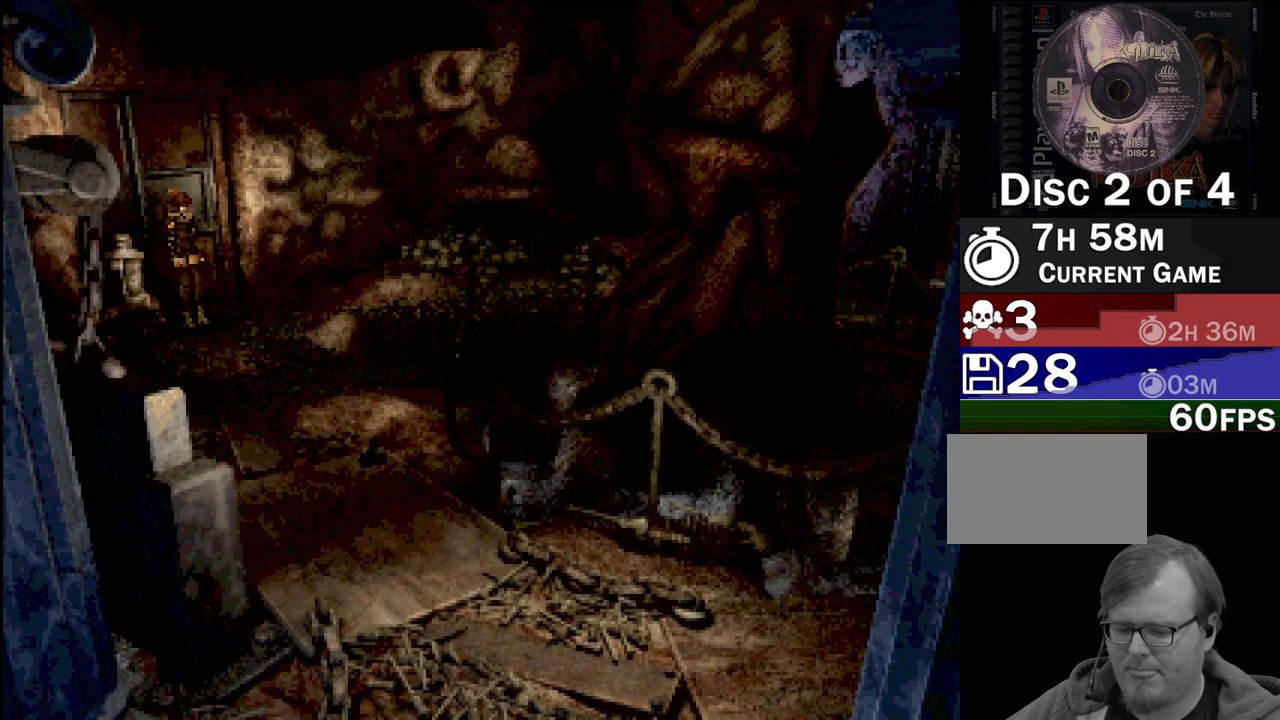
{"buttons": [], "events": []}
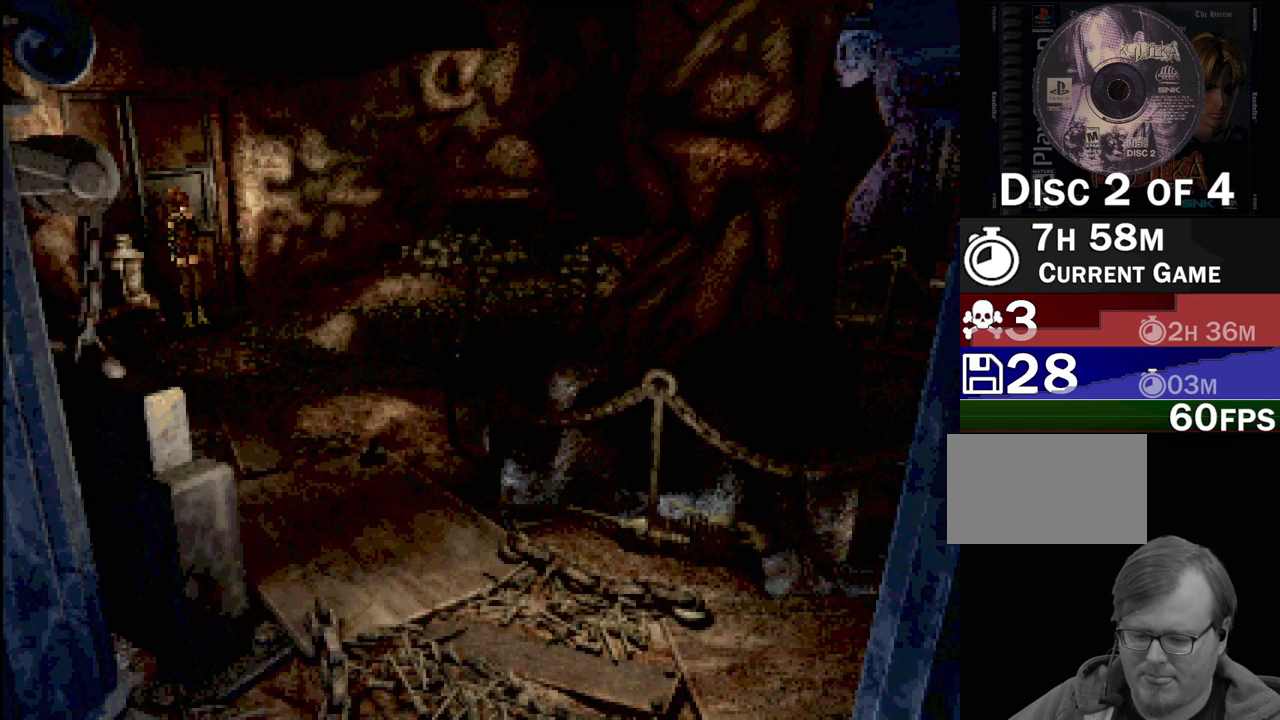
{"buttons": [], "events": []}
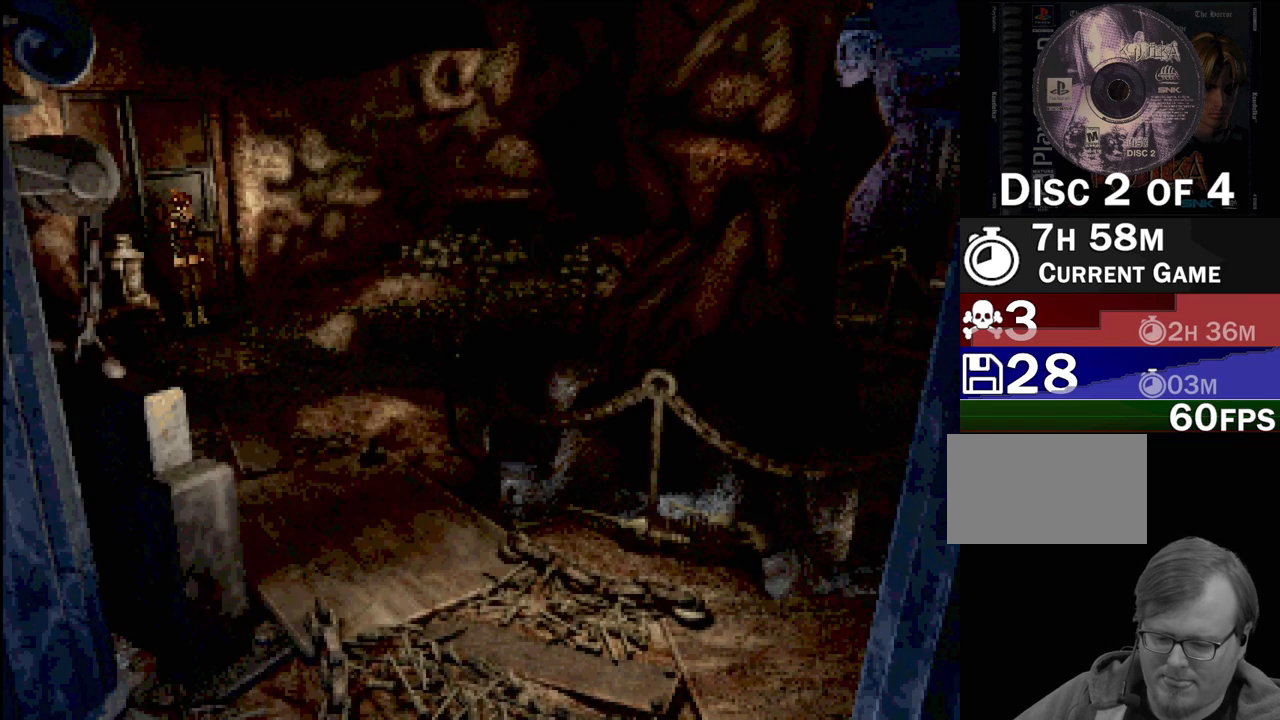
{"buttons": [], "events": []}
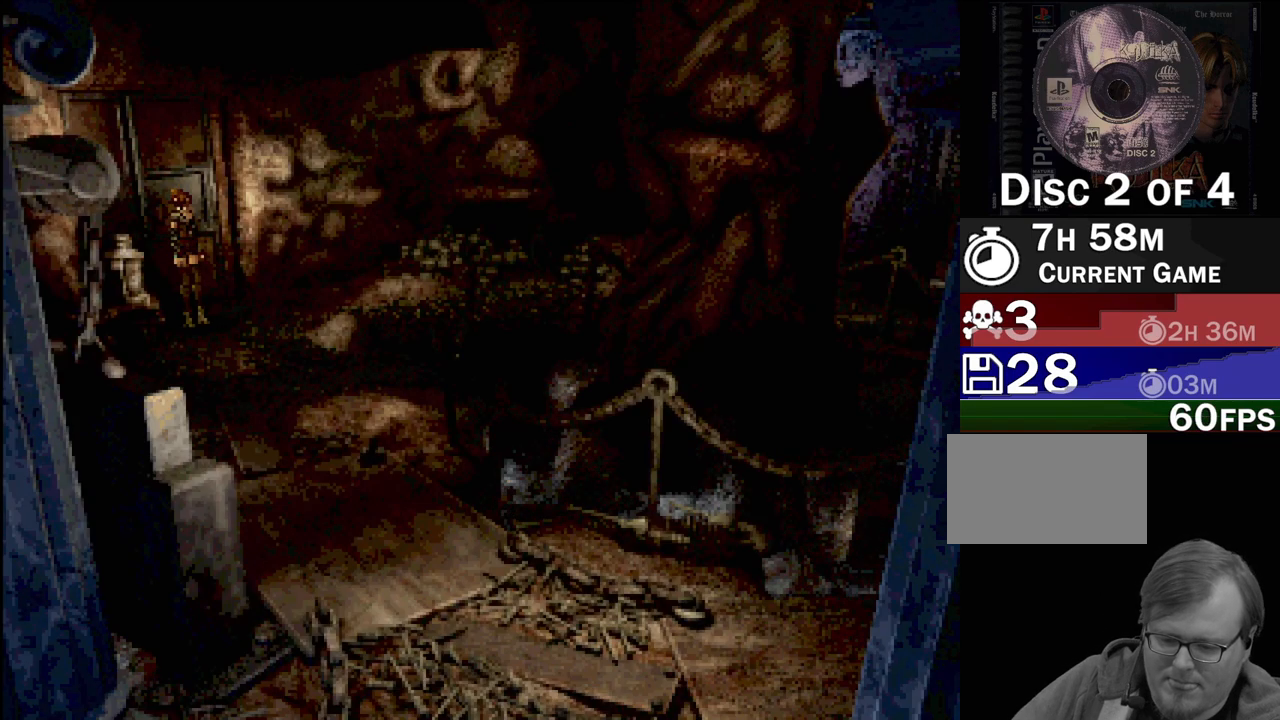
{"buttons": [], "events": []}
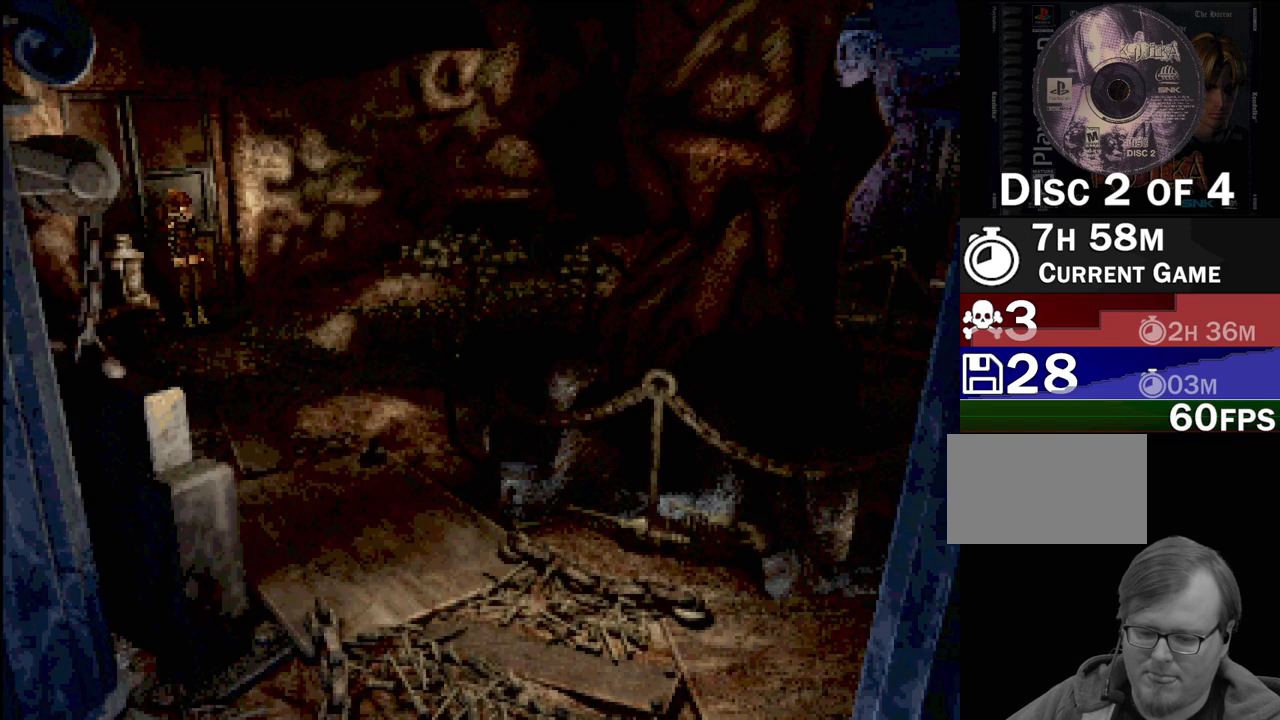
{"buttons": [], "events": []}
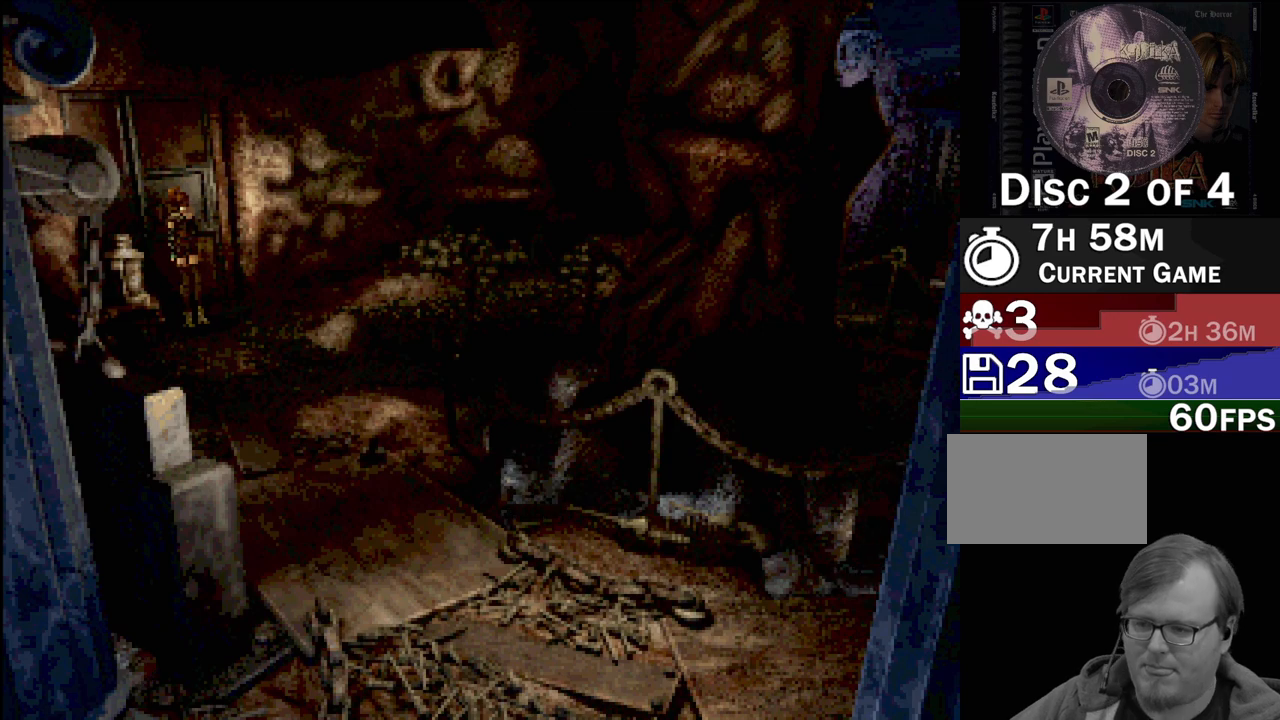
{"buttons": ["CIRCLE", "DPAD_DOWN", "DPAD_RIGHT"], "events": [[217, "CIRCLE", "down"], [217, "DPAD_RIGHT", "down"], [433, "DPAD_DOWN", "down"]]}
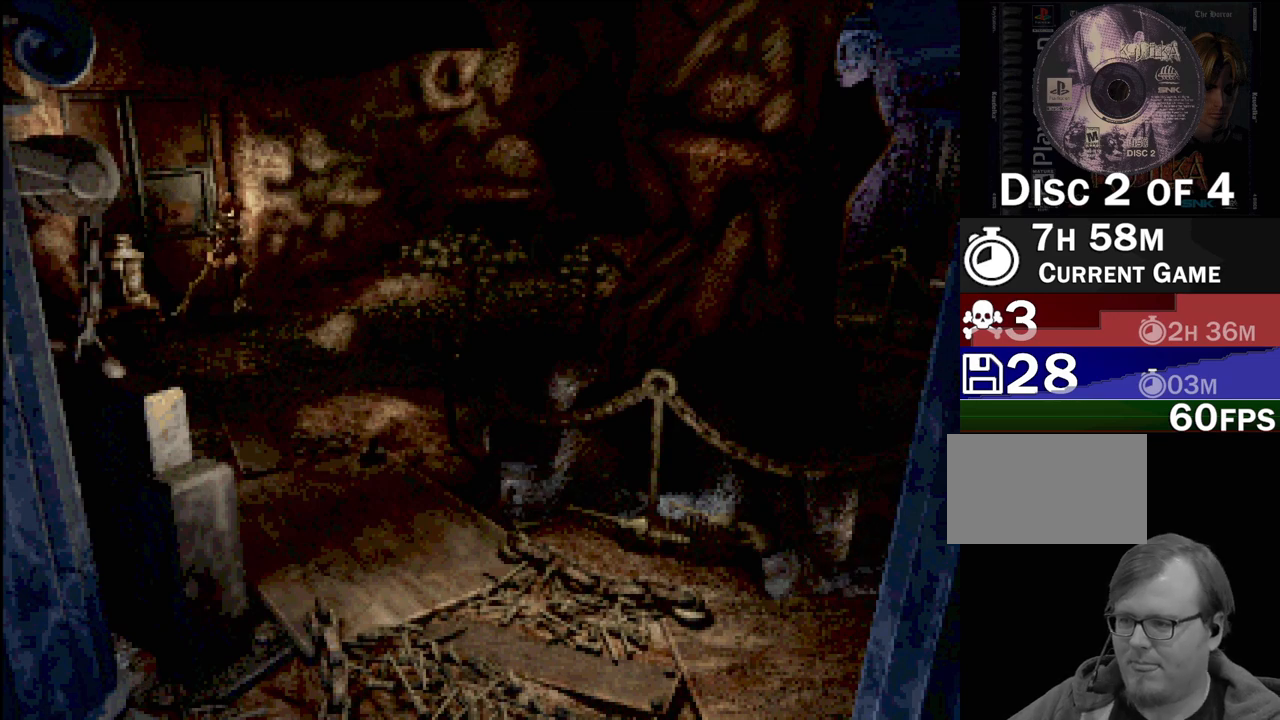
{"buttons": ["CIRCLE", "DPAD_DOWN"], "events": [[217, "DPAD_RIGHT", "up"]]}
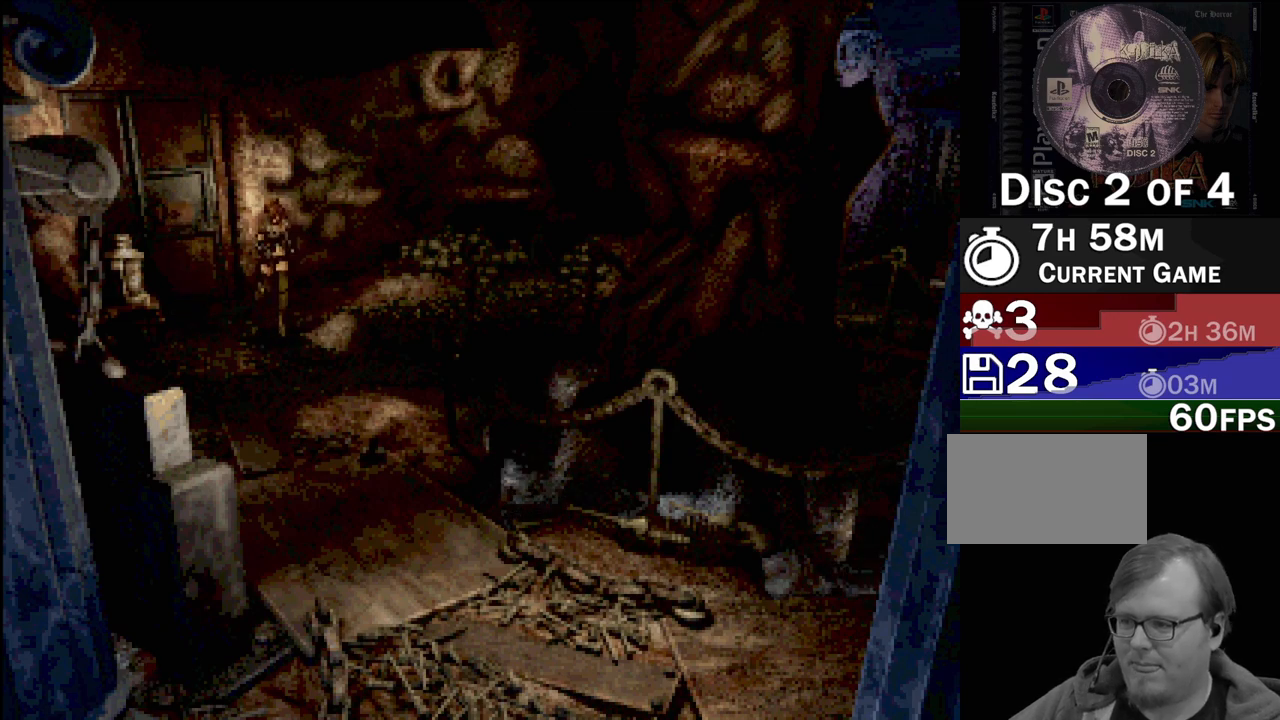
{"buttons": ["CIRCLE", "DPAD_DOWN"], "events": [[50, "DPAD_DOWN", "up"], [117, "CROSS", "down"], [283, "CROSS", "up"], [417, "DPAD_DOWN", "down"]]}
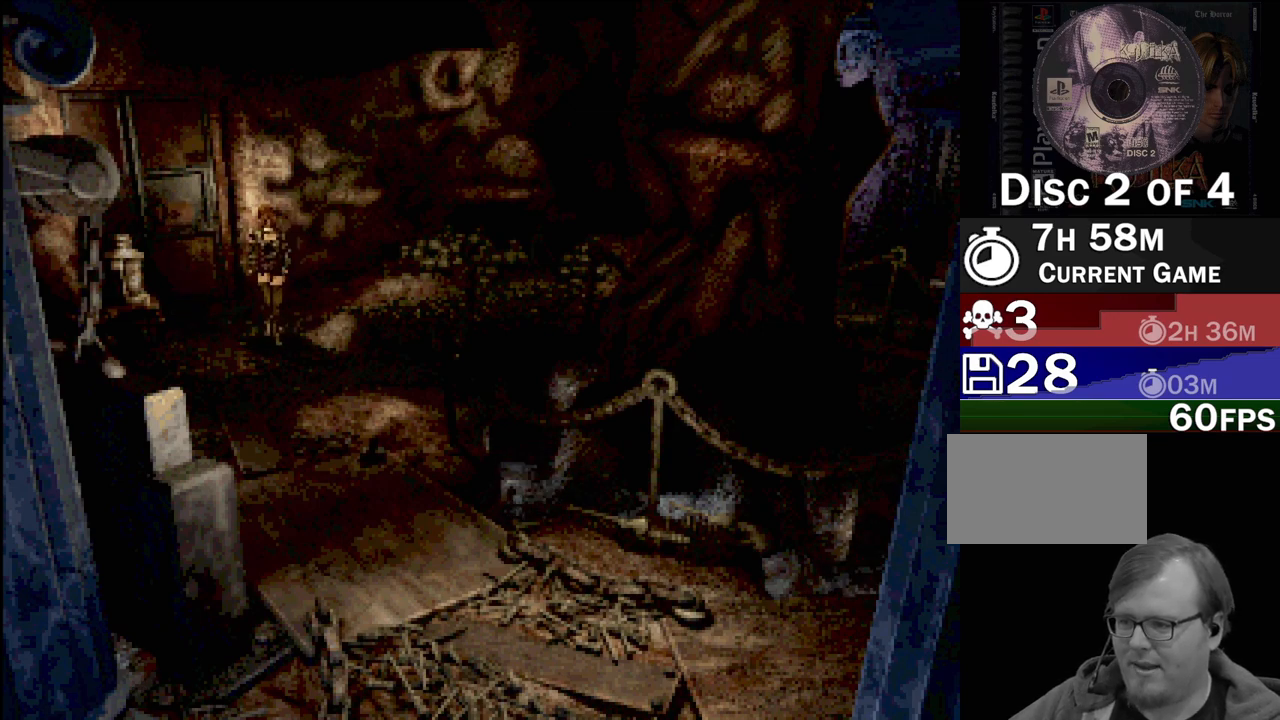
{"buttons": ["CIRCLE", "DPAD_DOWN"], "events": []}
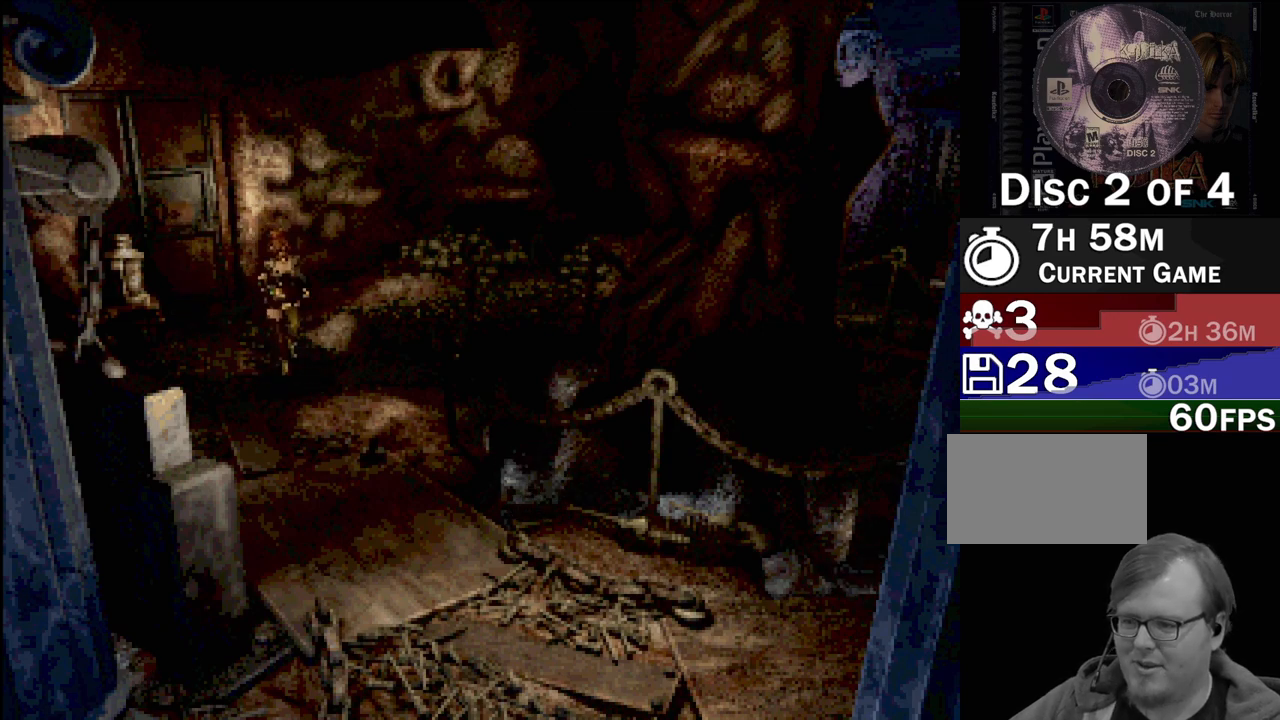
{"buttons": ["CIRCLE", "DPAD_DOWN"], "events": []}
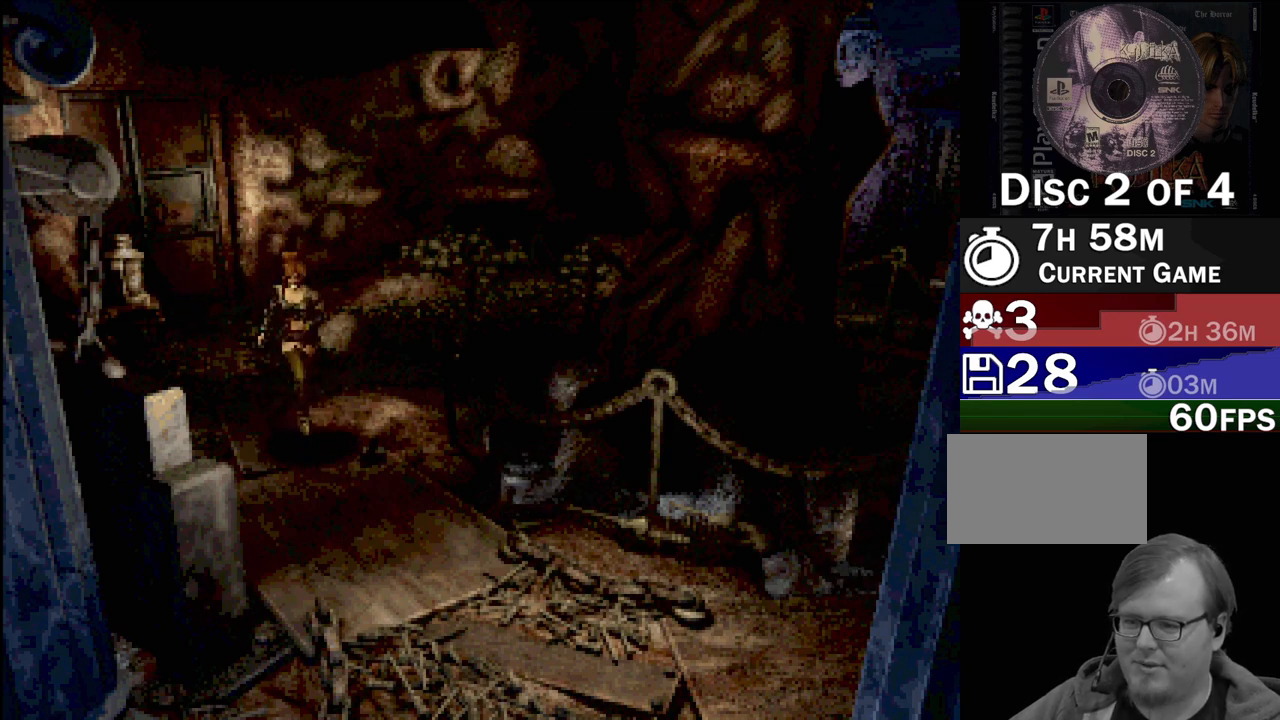
{"buttons": ["CIRCLE", "DPAD_DOWN", "DPAD_RIGHT"], "events": [[183, "DPAD_RIGHT", "down"], [300, "DPAD_RIGHT", "up"], [367, "DPAD_RIGHT", "down"]]}
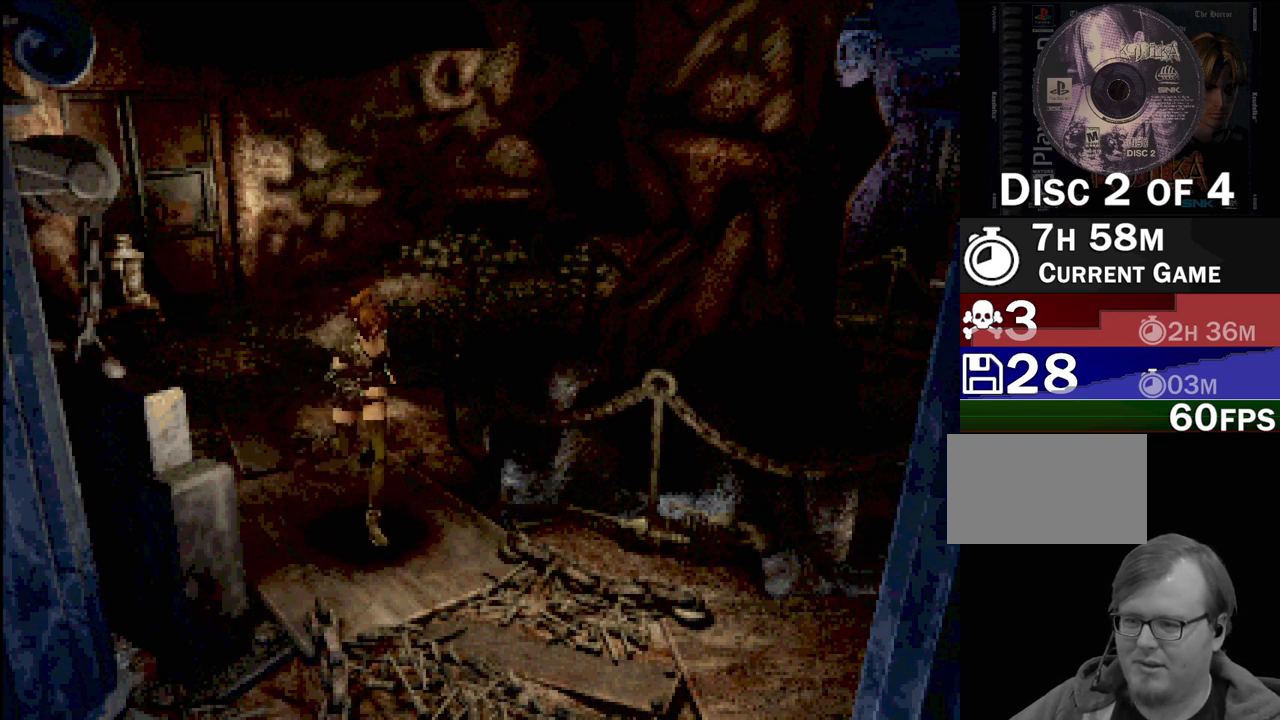
{"buttons": ["CIRCLE", "DPAD_RIGHT"], "events": [[367, "DPAD_DOWN", "up"]]}
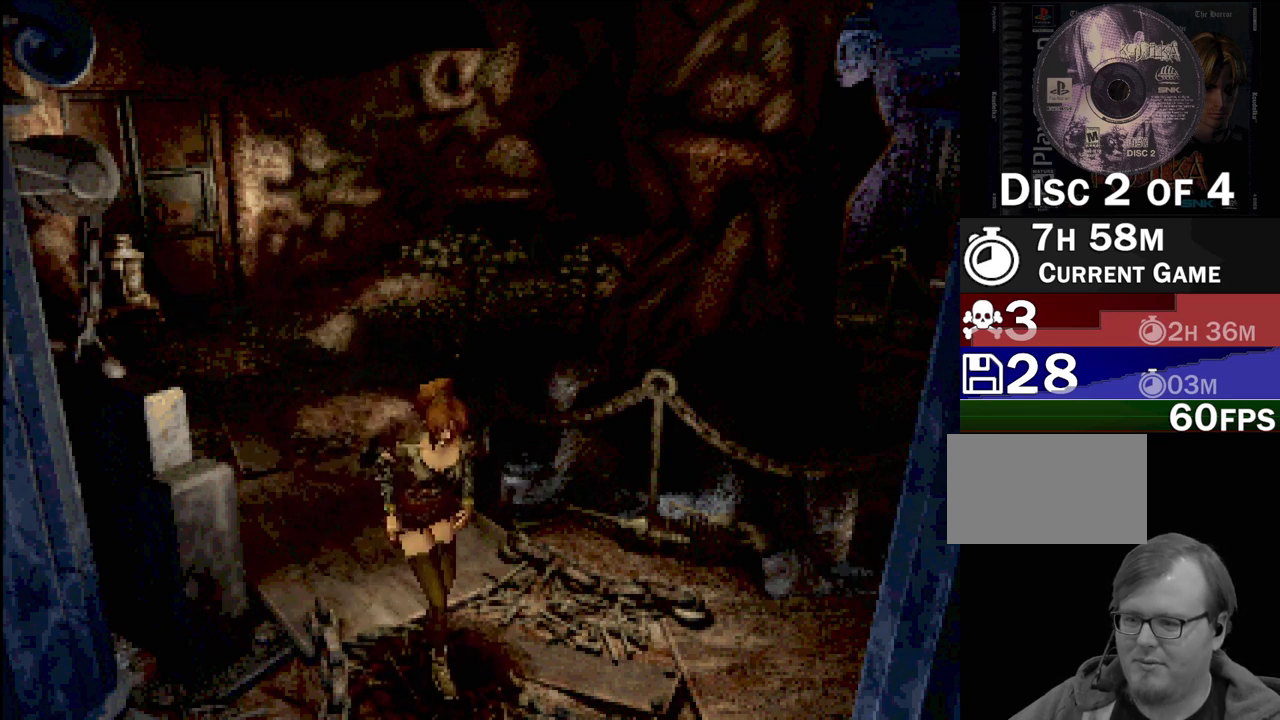
{"buttons": ["CIRCLE", "DPAD_RIGHT"], "events": []}
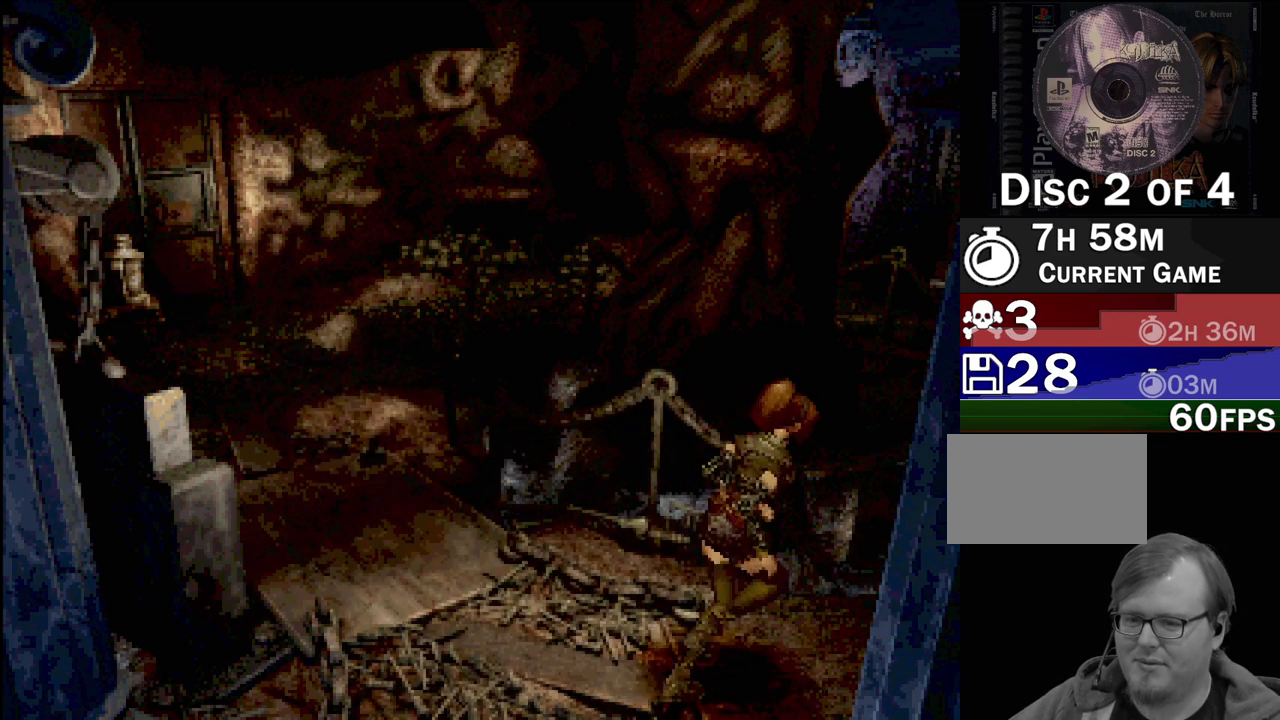
{"buttons": [], "events": [[283, "CIRCLE", "up"], [350, "DPAD_RIGHT", "up"]]}
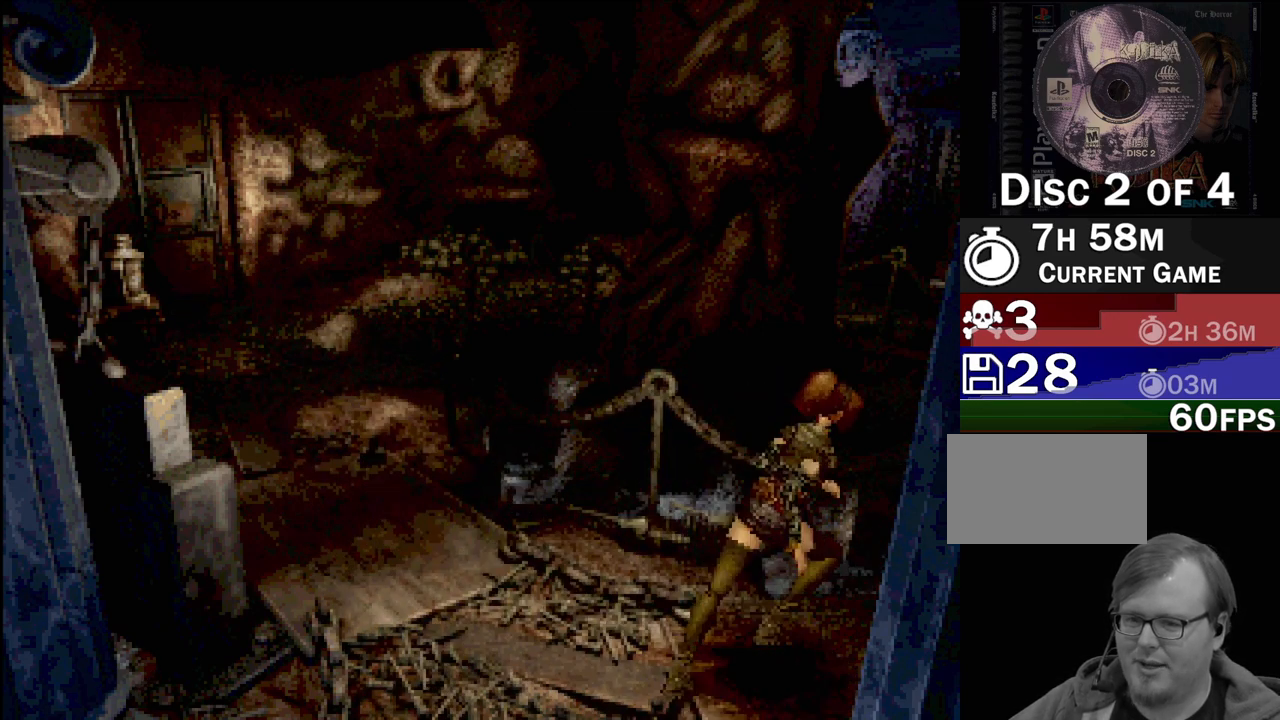
{"buttons": [], "events": []}
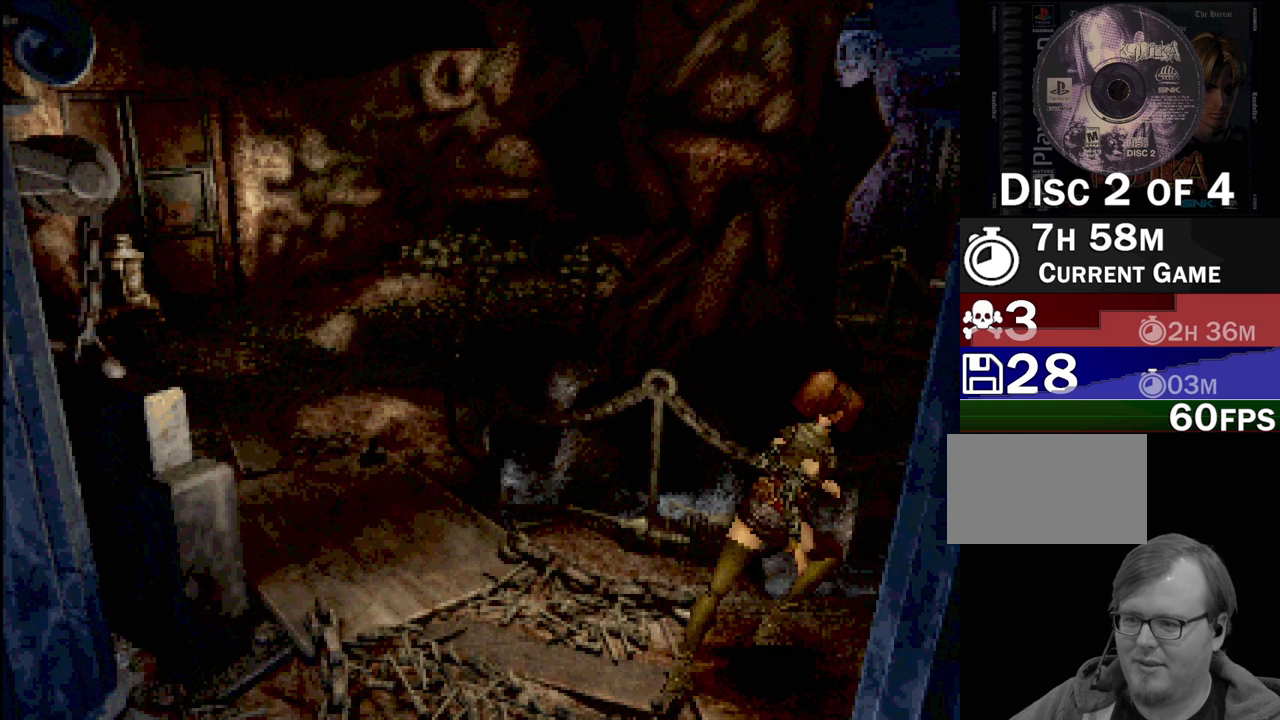
{"buttons": [], "events": []}